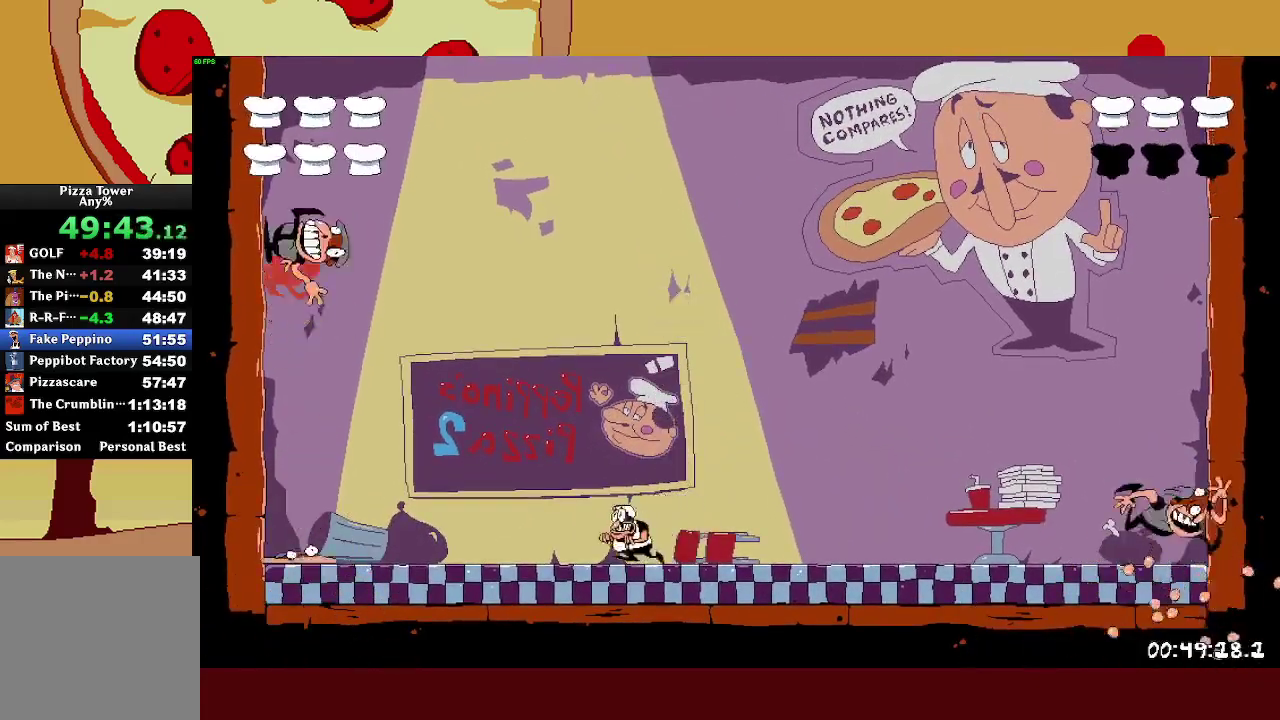
Gameplay with a controller (PlayStation layout); each line is a JSON object with the inputs held at the frame after it. "events" lists button and stick changes between this image and that frame as [ms after this image, input, new state], when the widget could be followed in between. This document gives stick clicks only as held states, not as events.
{"buttons": [], "left_stick": "center", "right_stick": "center"}
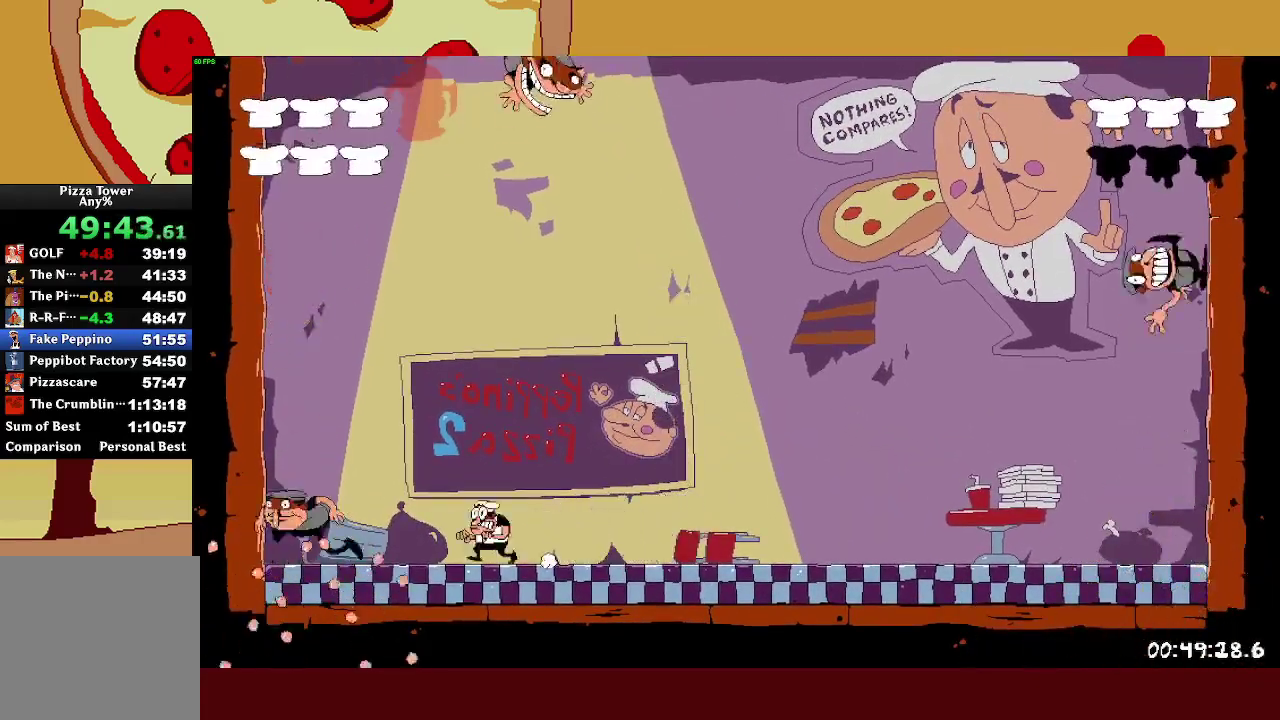
{"buttons": [], "left_stick": "center", "right_stick": "center"}
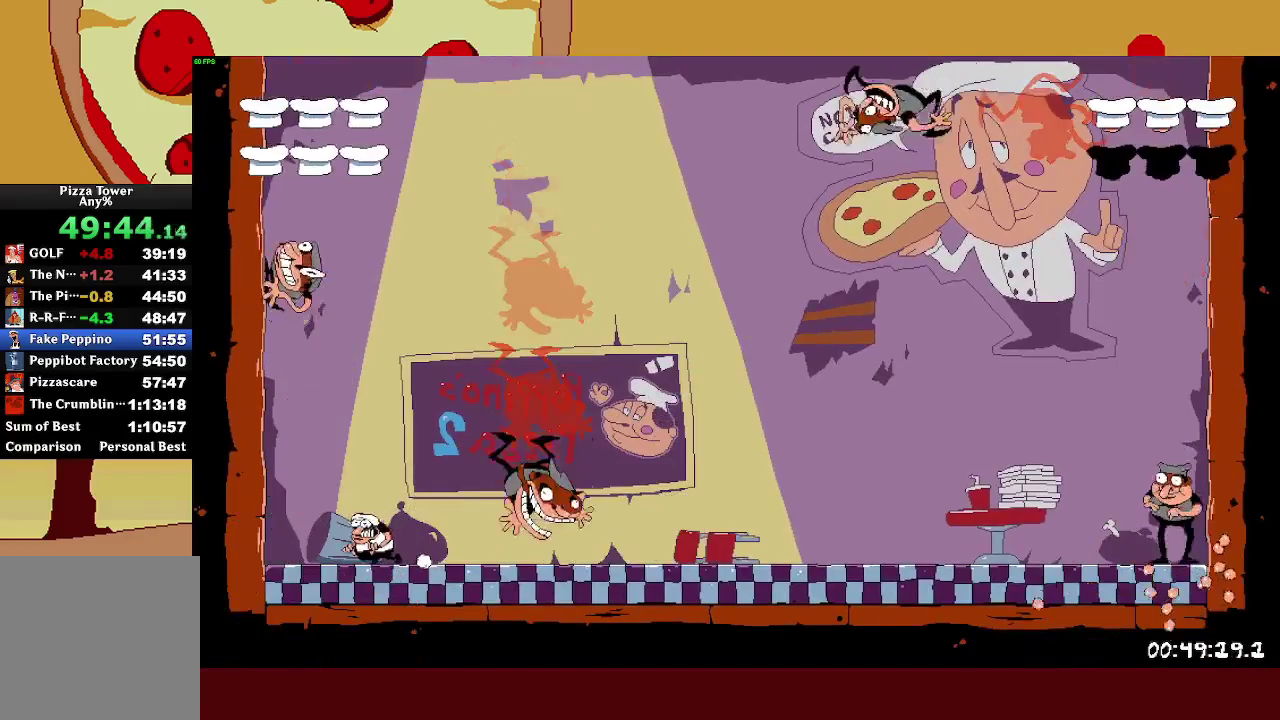
{"buttons": [], "left_stick": "right", "right_stick": "center"}
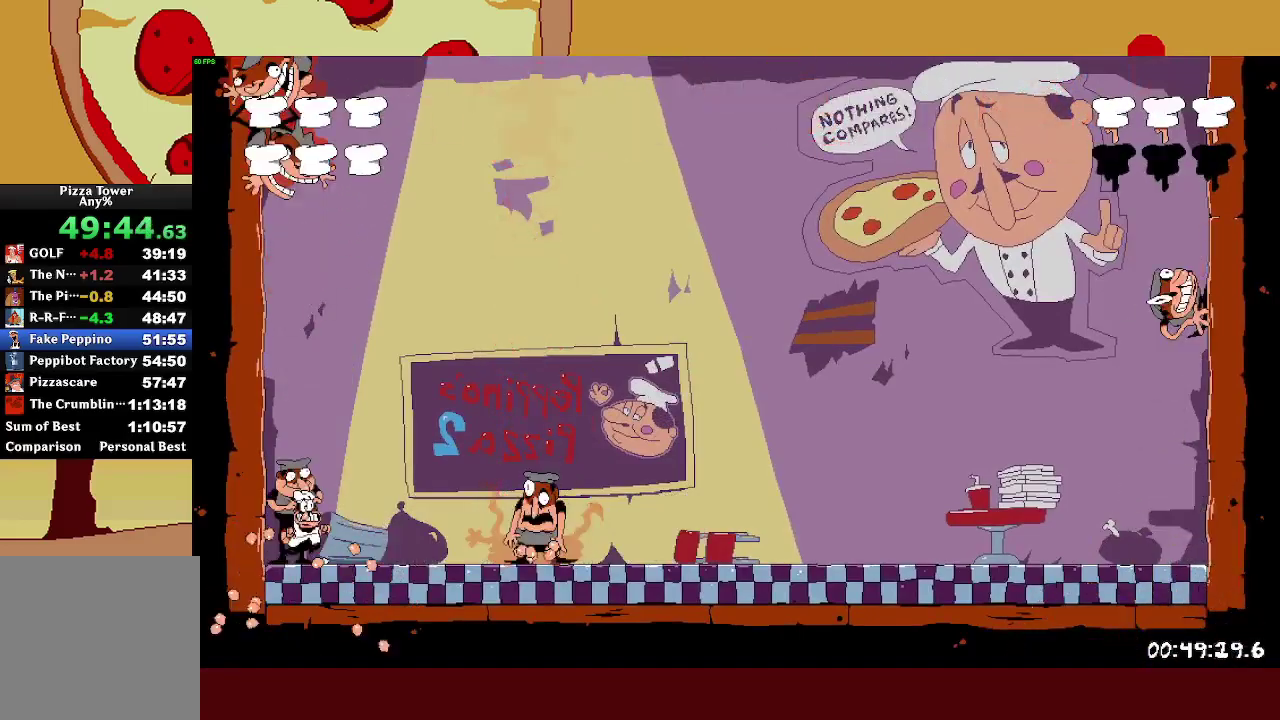
{"buttons": ["SQUARE"], "left_stick": "left", "right_stick": "center", "events": [[267, "left_stick", "center"], [500, "SQUARE", "down"], [500, "left_stick", "left"]]}
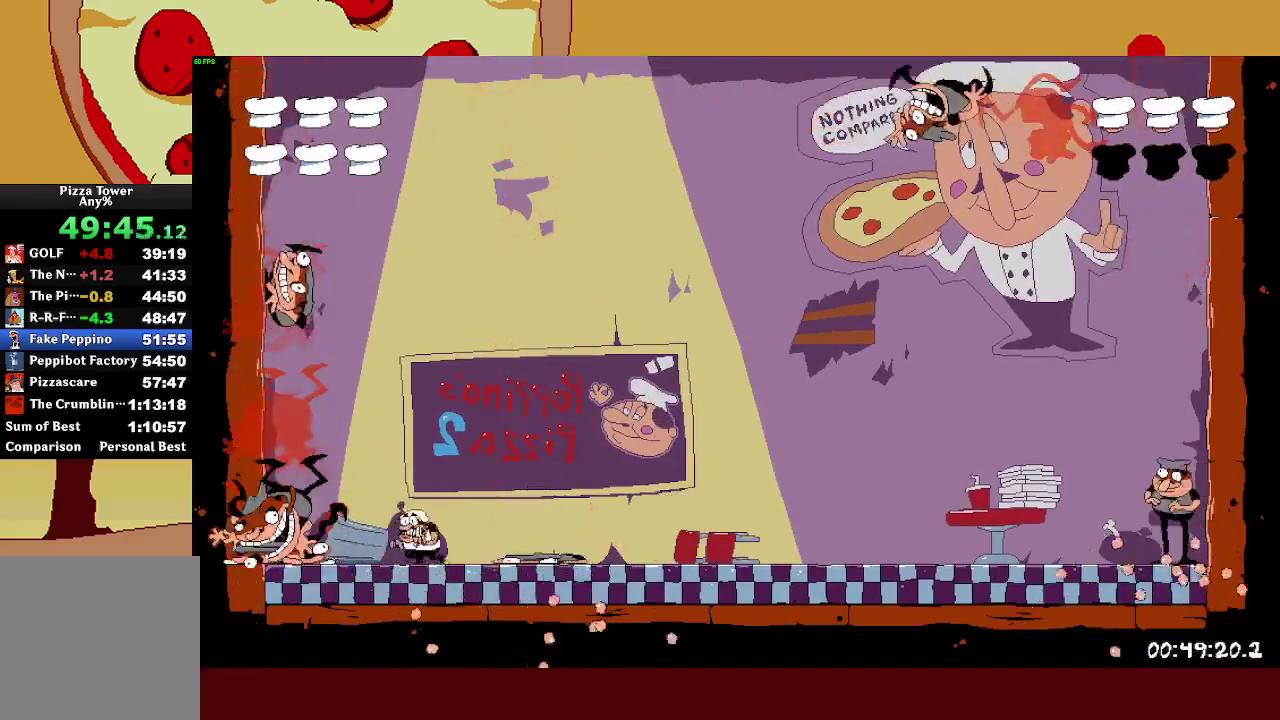
{"buttons": [], "left_stick": "right", "right_stick": "center", "events": [[333, "SQUARE", "up"], [350, "left_stick", "center"], [500, "left_stick", "right"]]}
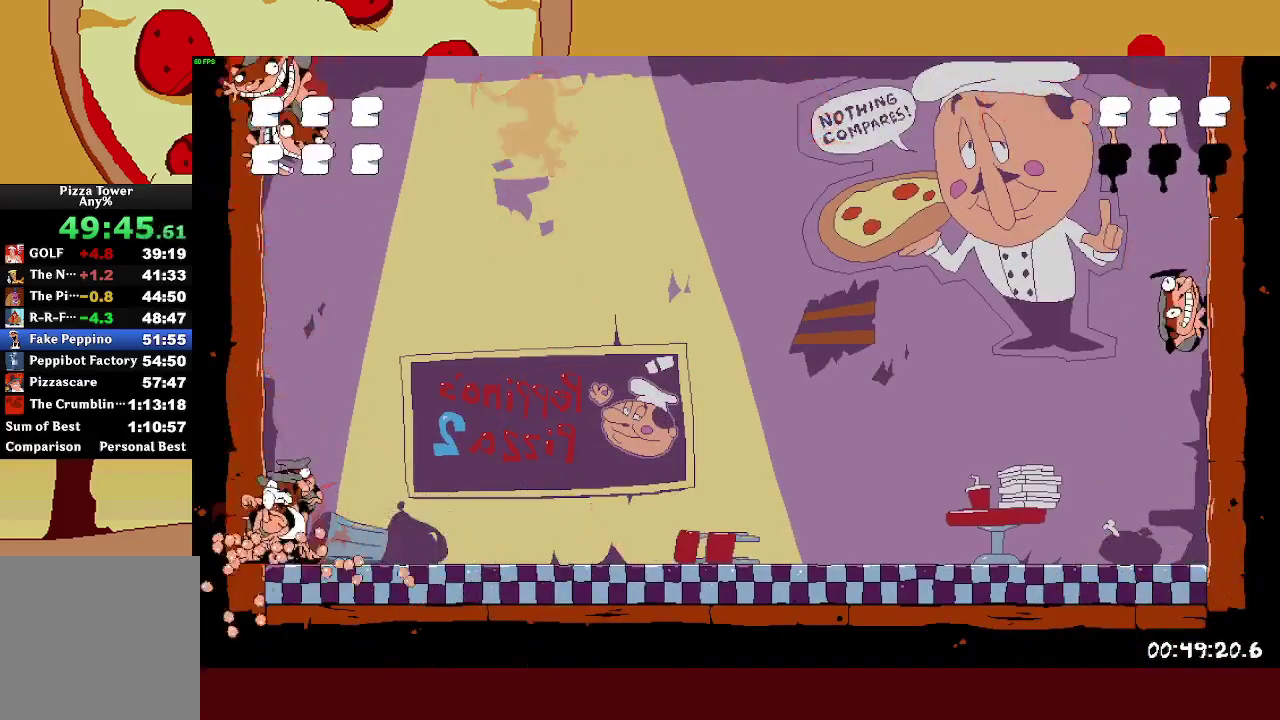
{"buttons": [], "left_stick": "center", "right_stick": "center", "events": [[383, "left_stick", "center"]]}
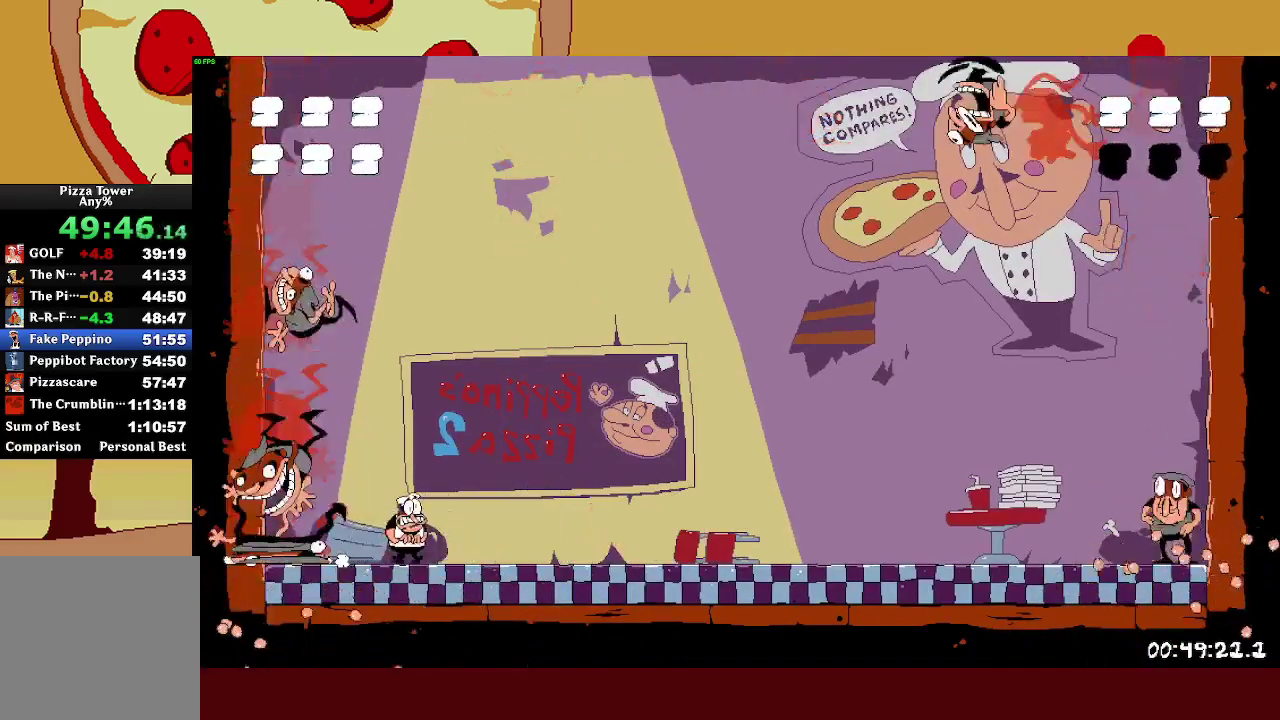
{"buttons": [], "left_stick": "center", "right_stick": "center", "events": [[33, "left_stick", "left"], [83, "SQUARE", "down"], [367, "SQUARE", "up"], [400, "left_stick", "center"]]}
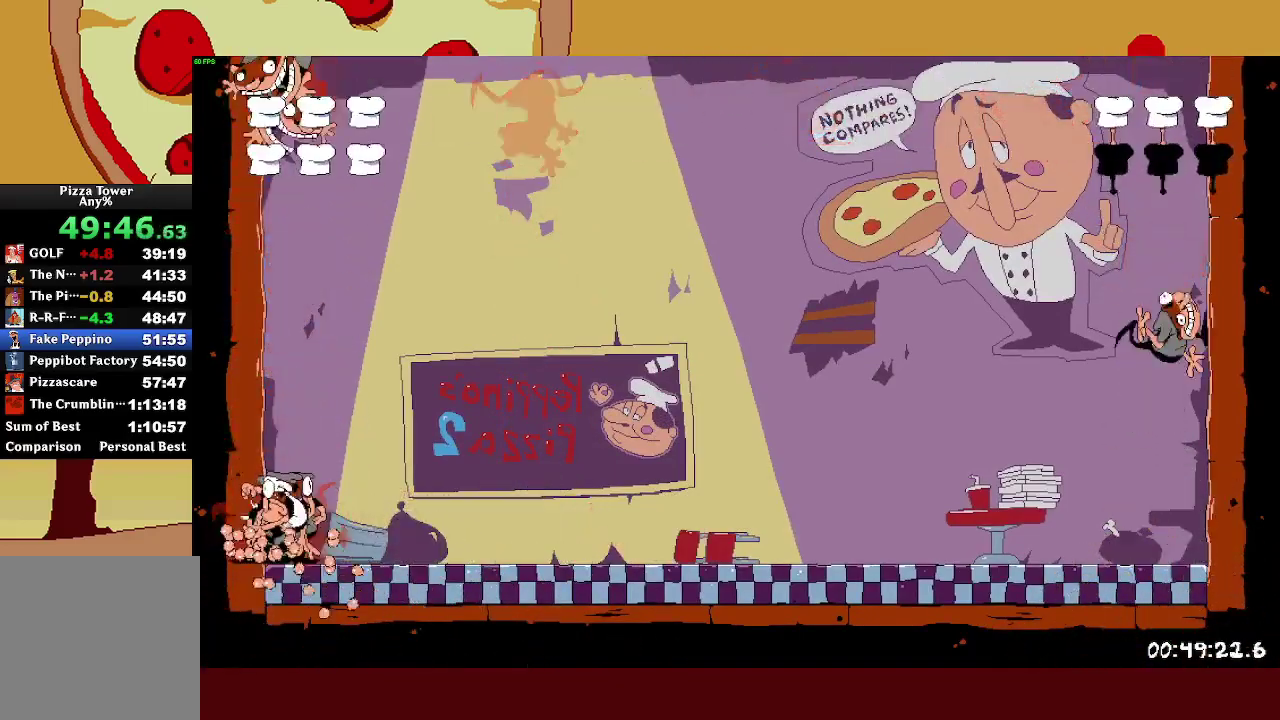
{"buttons": [], "left_stick": "center", "right_stick": "center", "events": [[50, "left_stick", "right"], [467, "left_stick", "center"]]}
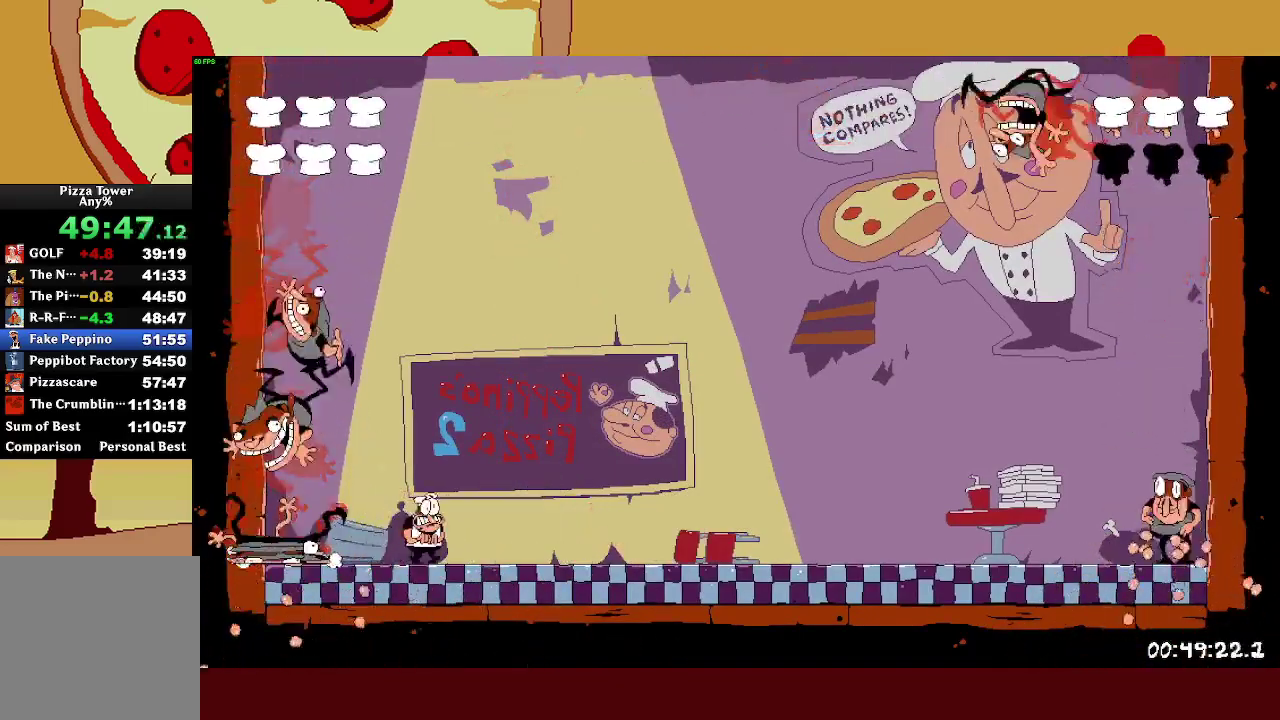
{"buttons": [], "left_stick": "center", "right_stick": "center", "events": [[50, "left_stick", "left"], [67, "SQUARE", "down"], [367, "SQUARE", "up"], [450, "left_stick", "center"]]}
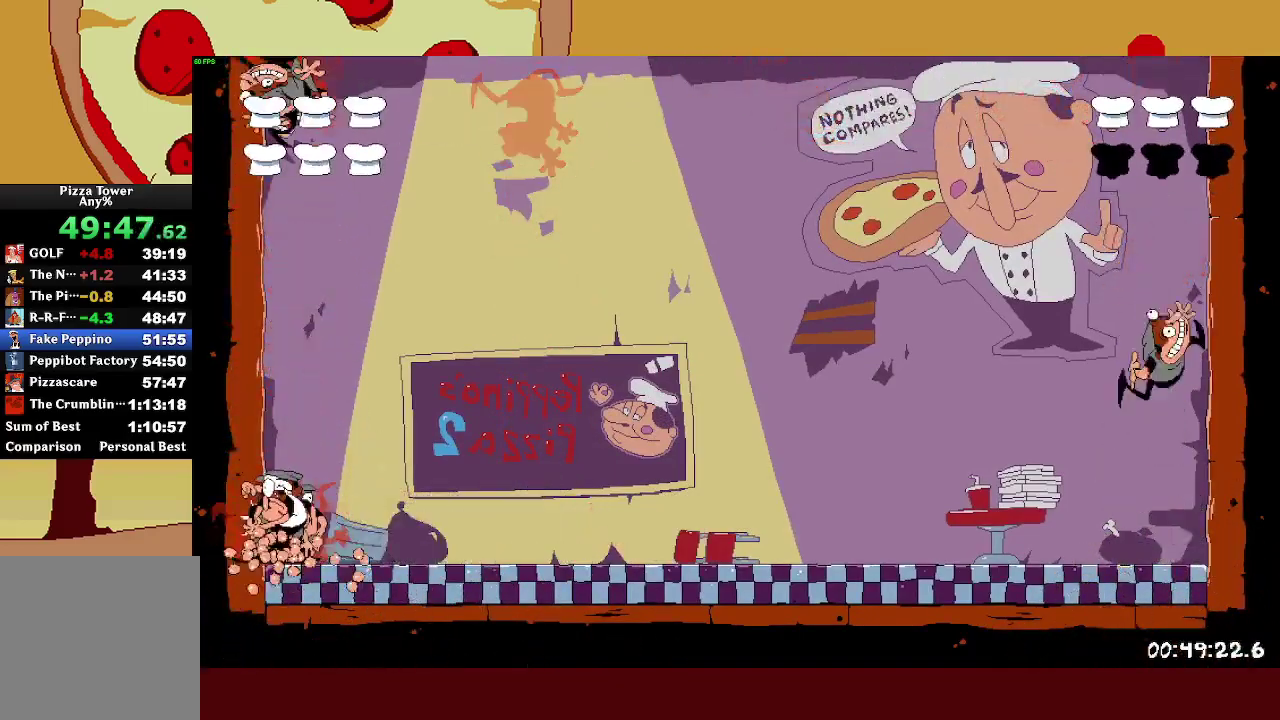
{"buttons": [], "left_stick": "right", "right_stick": "center", "events": [[50, "left_stick", "right"]]}
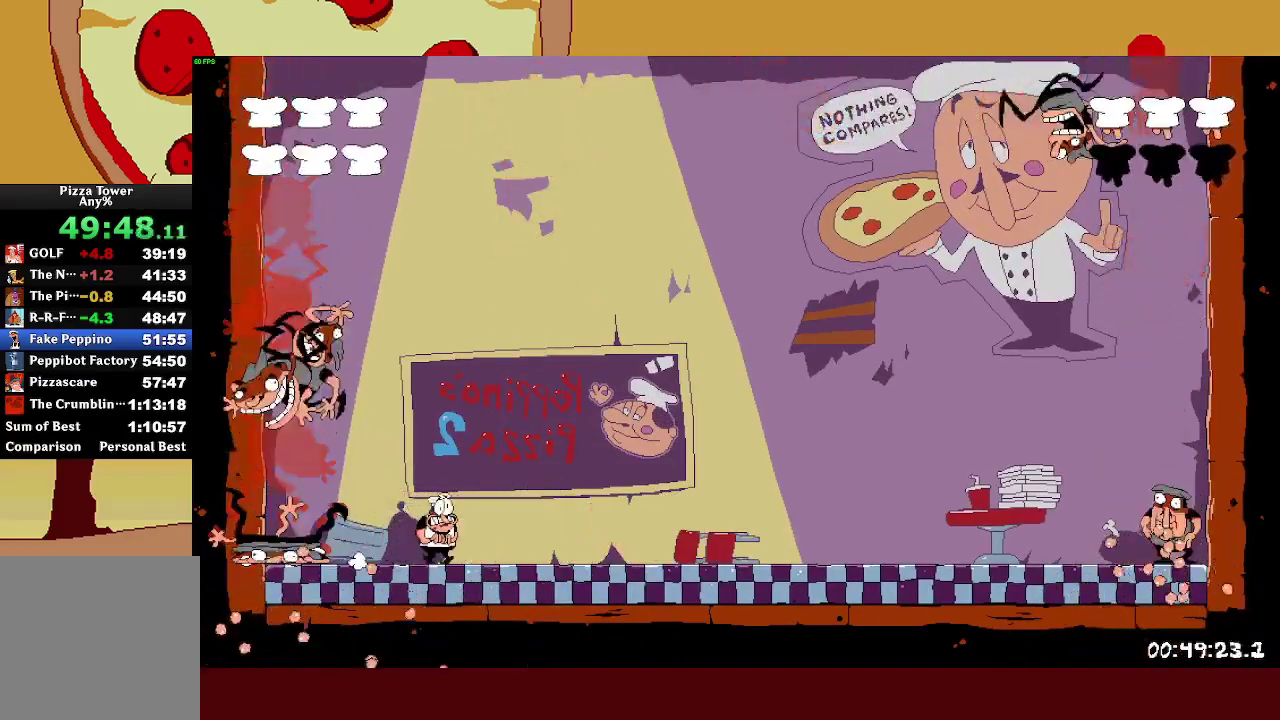
{"buttons": [], "left_stick": "right", "right_stick": "center", "events": [[33, "left_stick", "left"], [83, "SQUARE", "down"], [417, "SQUARE", "up"], [500, "left_stick", "right"]]}
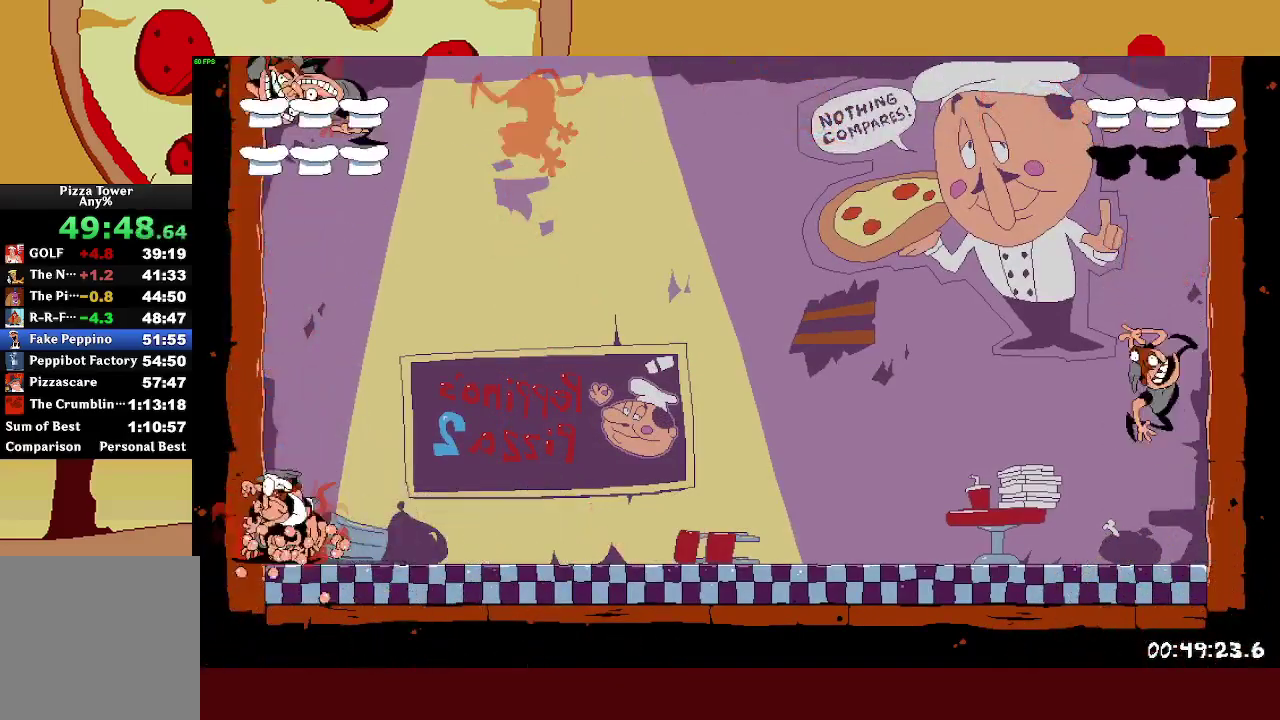
{"buttons": [], "left_stick": "center", "right_stick": "center", "events": [[500, "left_stick", "center"]]}
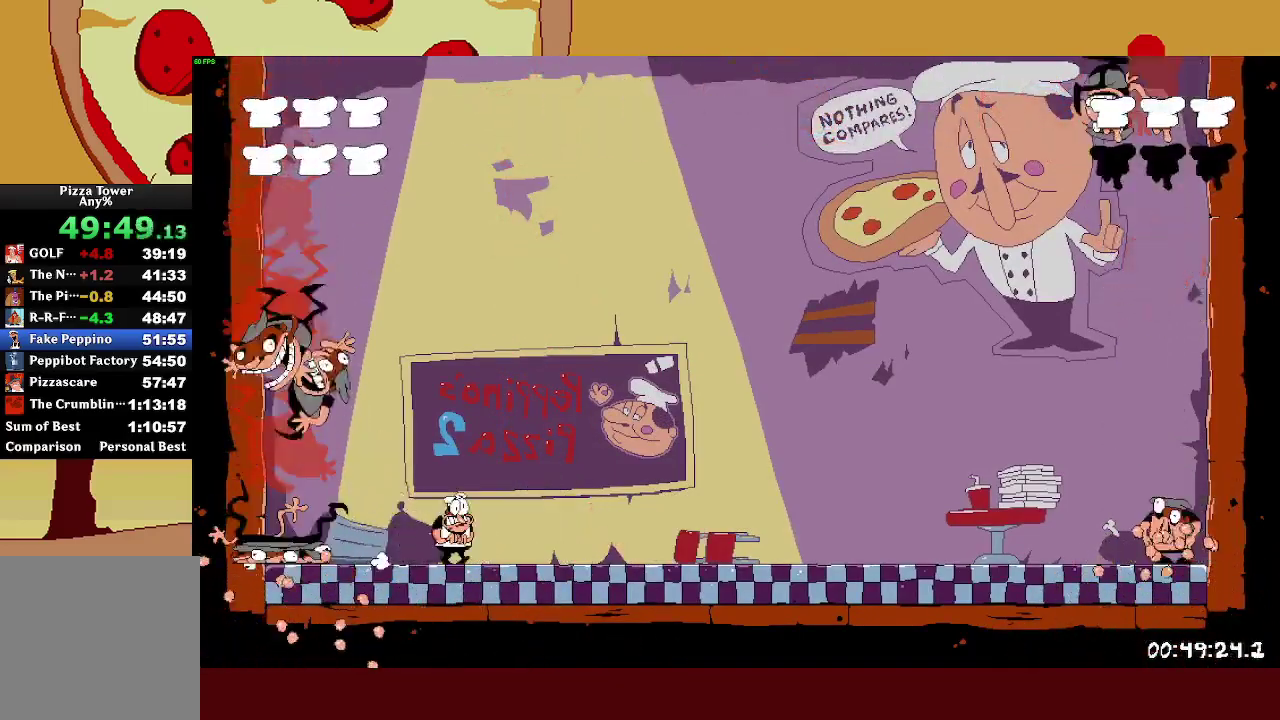
{"buttons": [], "left_stick": "right", "right_stick": "center", "events": [[50, "left_stick", "left"], [67, "SQUARE", "down"], [450, "SQUARE", "up"], [500, "left_stick", "right"]]}
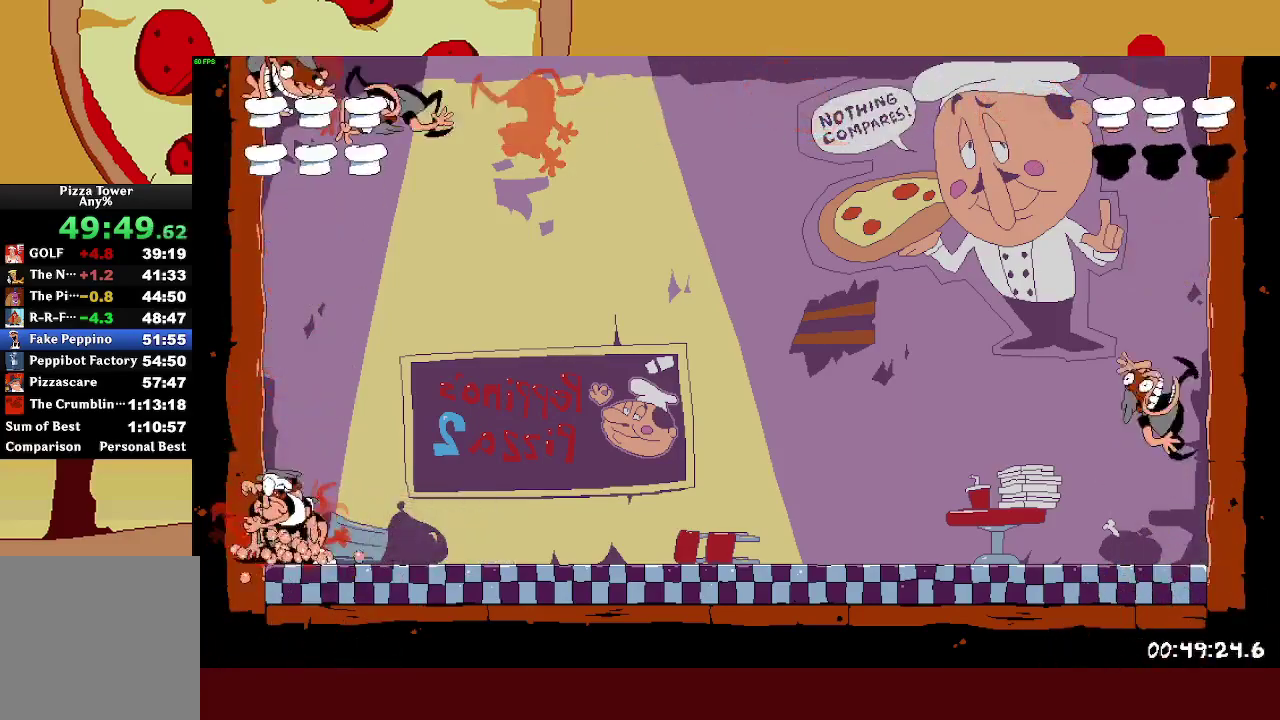
{"buttons": [], "left_stick": "center", "right_stick": "center", "events": [[433, "left_stick", "center"]]}
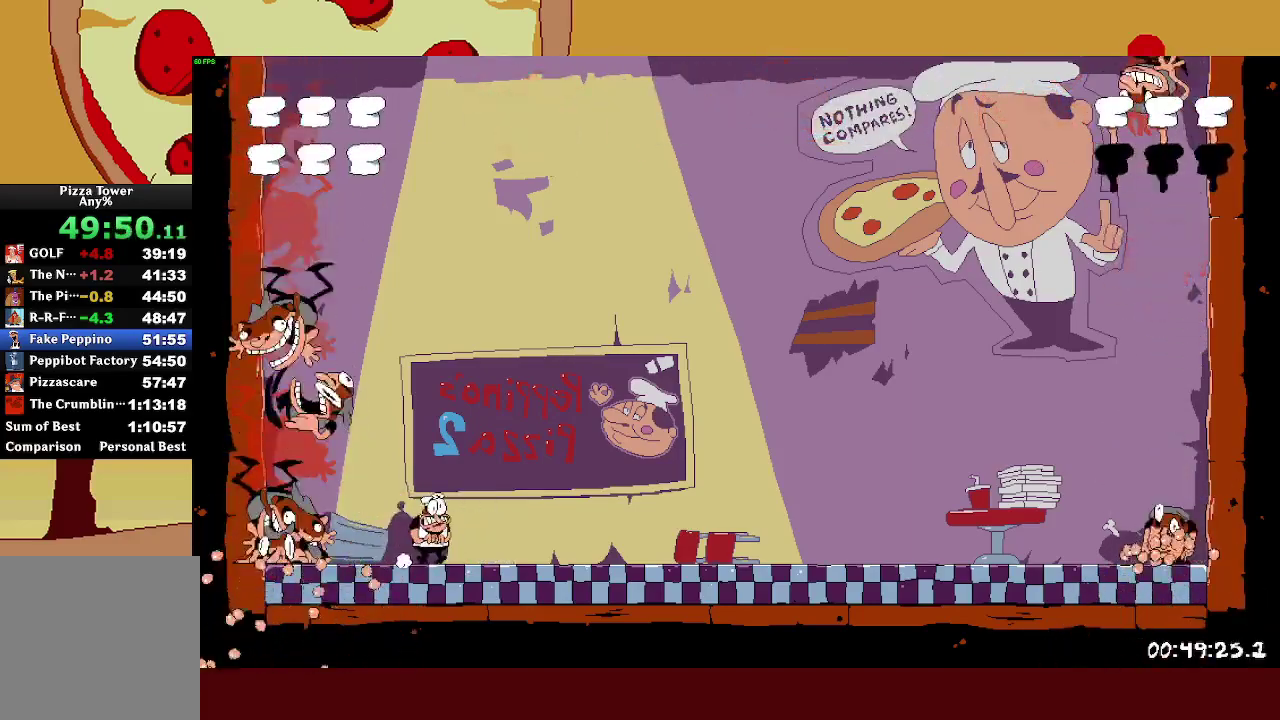
{"buttons": [], "left_stick": "right", "right_stick": "center", "events": [[83, "SQUARE", "down"], [83, "left_stick", "left"], [400, "SQUARE", "up"], [417, "left_stick", "center"], [467, "left_stick", "right"]]}
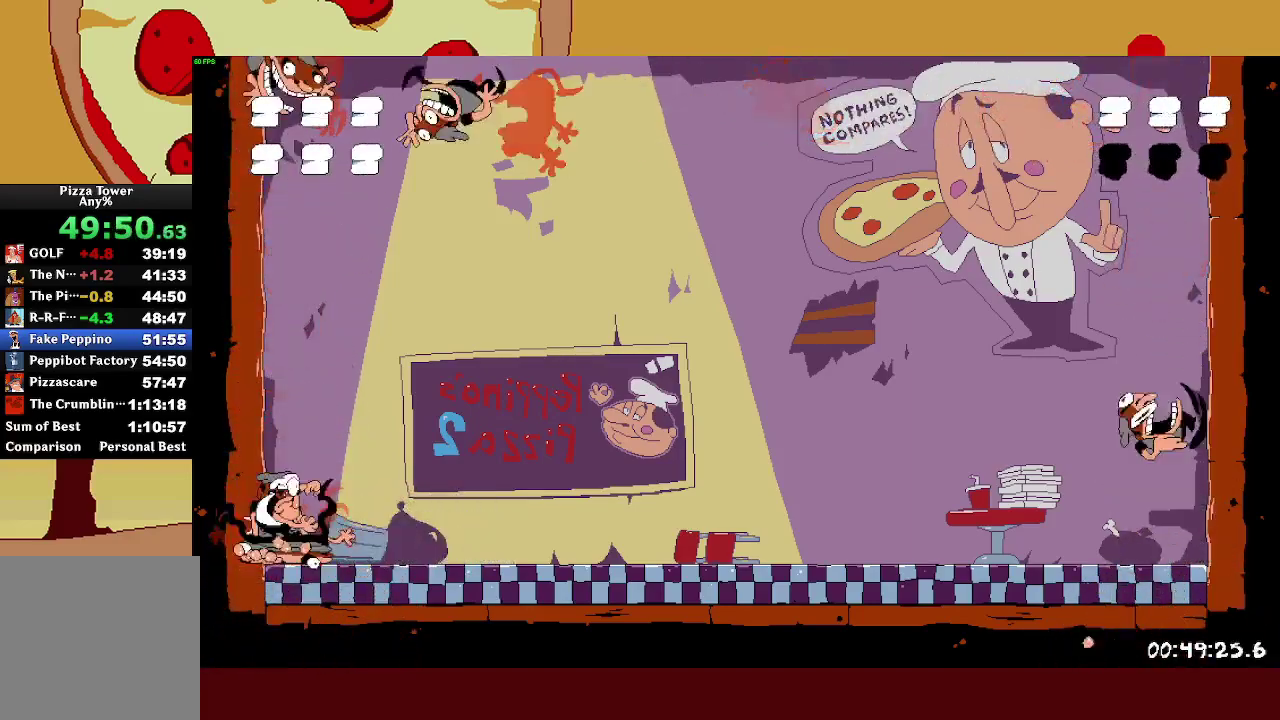
{"buttons": [], "left_stick": "center", "right_stick": "center", "events": [[417, "left_stick", "center"]]}
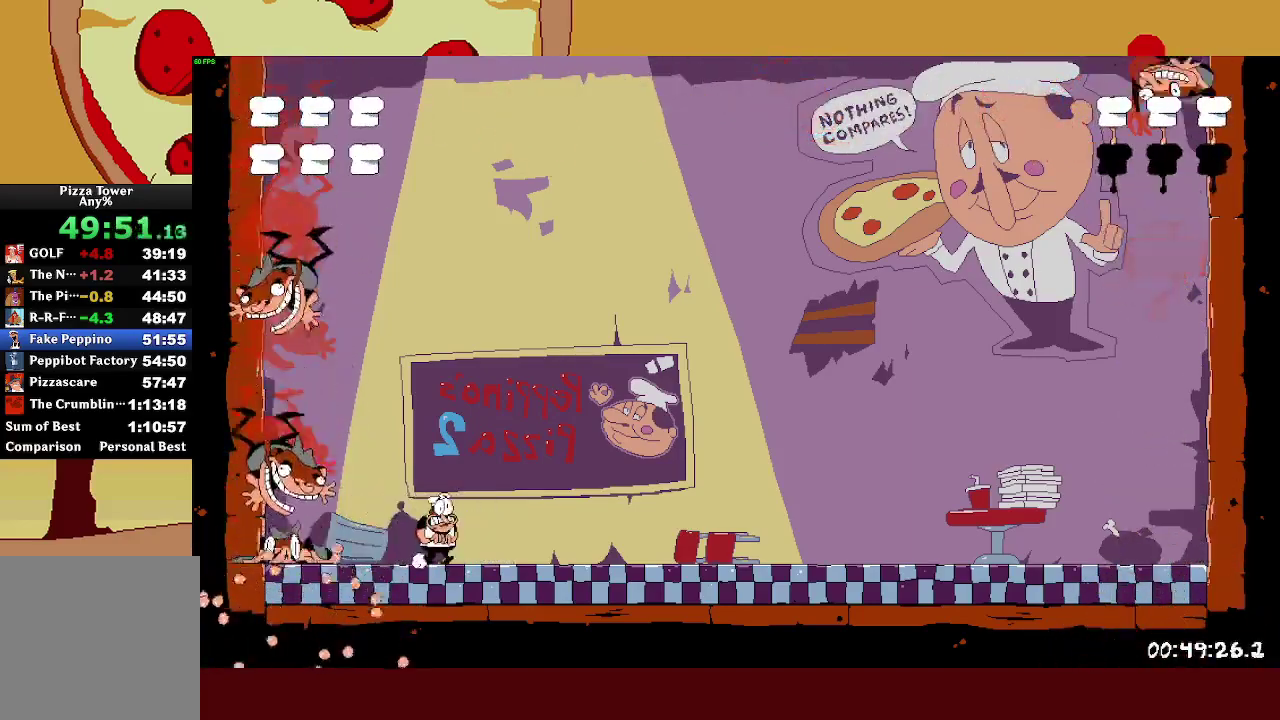
{"buttons": [], "left_stick": "right", "right_stick": "center", "events": [[117, "SQUARE", "down"], [117, "left_stick", "left"], [450, "SQUARE", "up"], [483, "left_stick", "right"]]}
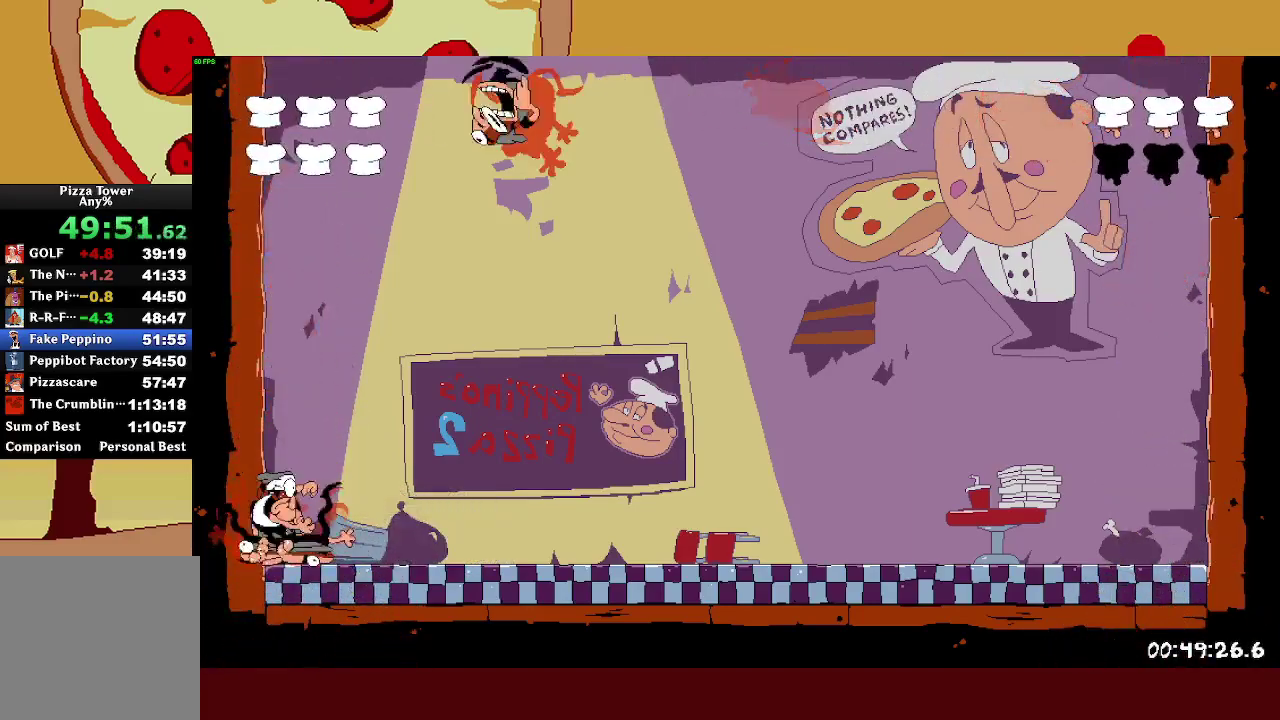
{"buttons": [], "left_stick": "right", "right_stick": "center", "events": []}
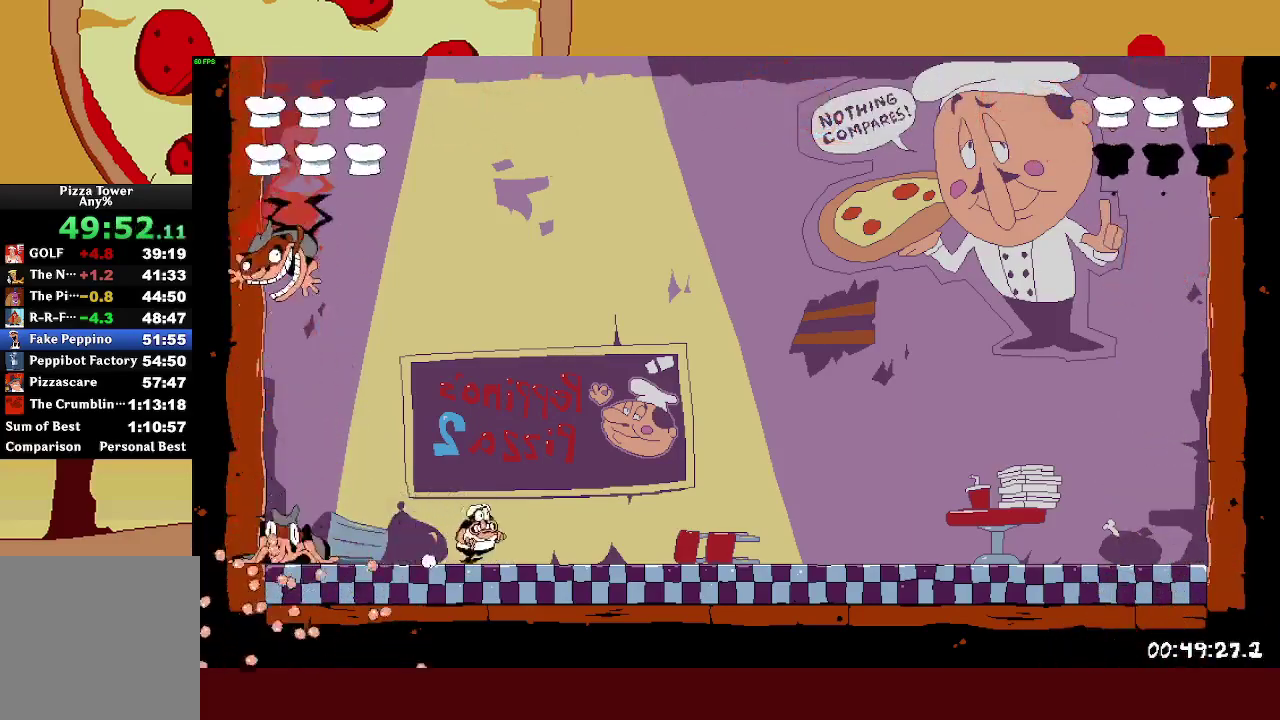
{"buttons": [], "left_stick": "right", "right_stick": "center", "events": []}
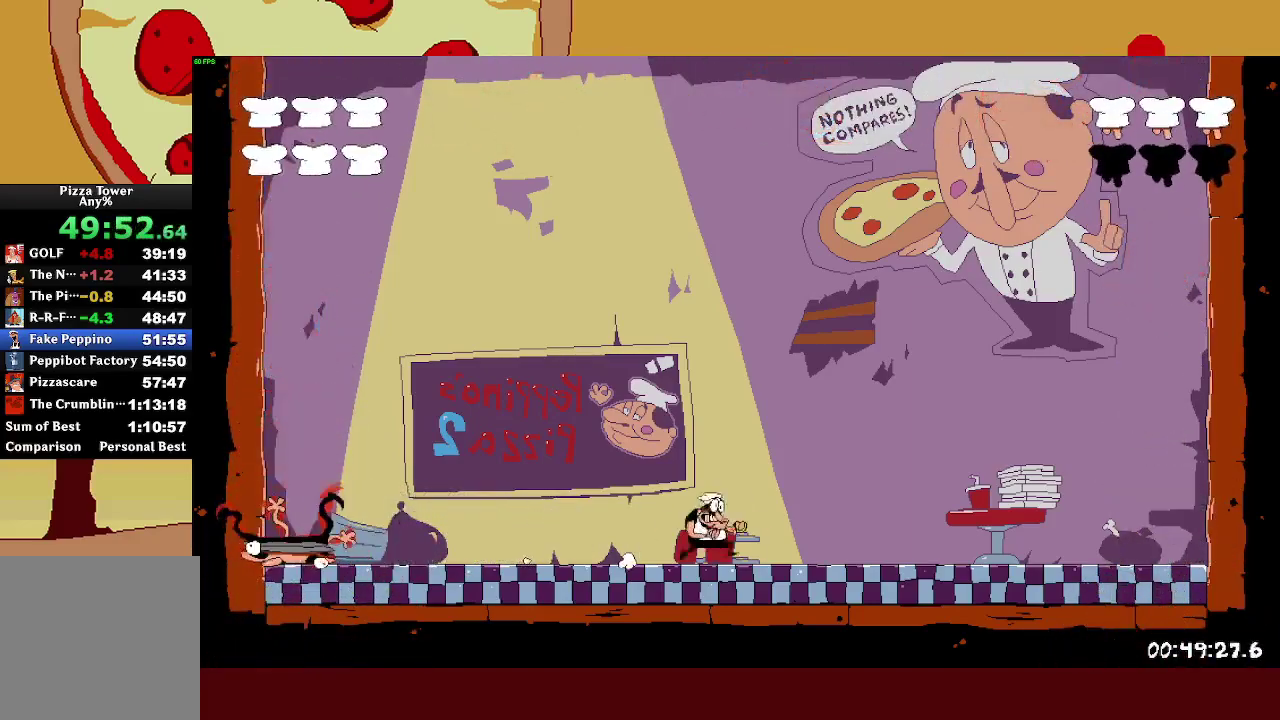
{"buttons": [], "left_stick": "left", "right_stick": "center", "events": [[233, "left_stick", "center"], [300, "left_stick", "left"]]}
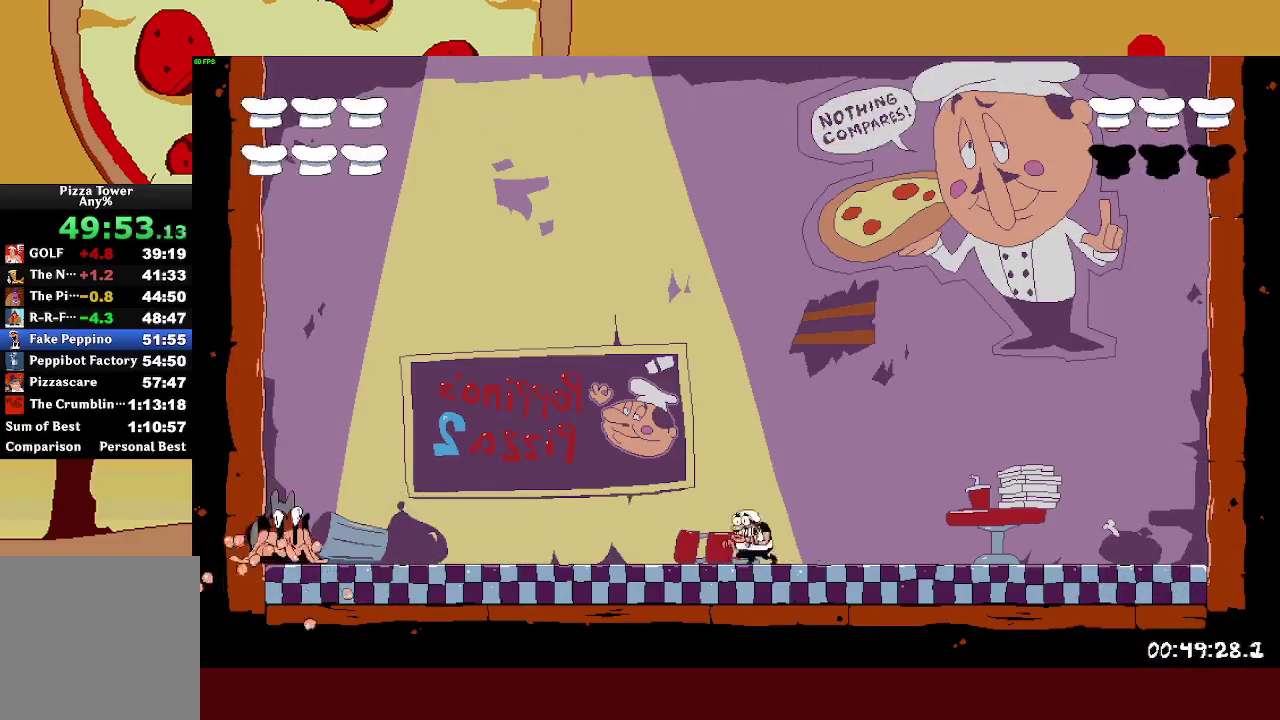
{"buttons": [], "left_stick": "center", "right_stick": "center", "events": [[117, "left_stick", "center"], [183, "left_stick", "right"], [367, "left_stick", "center"]]}
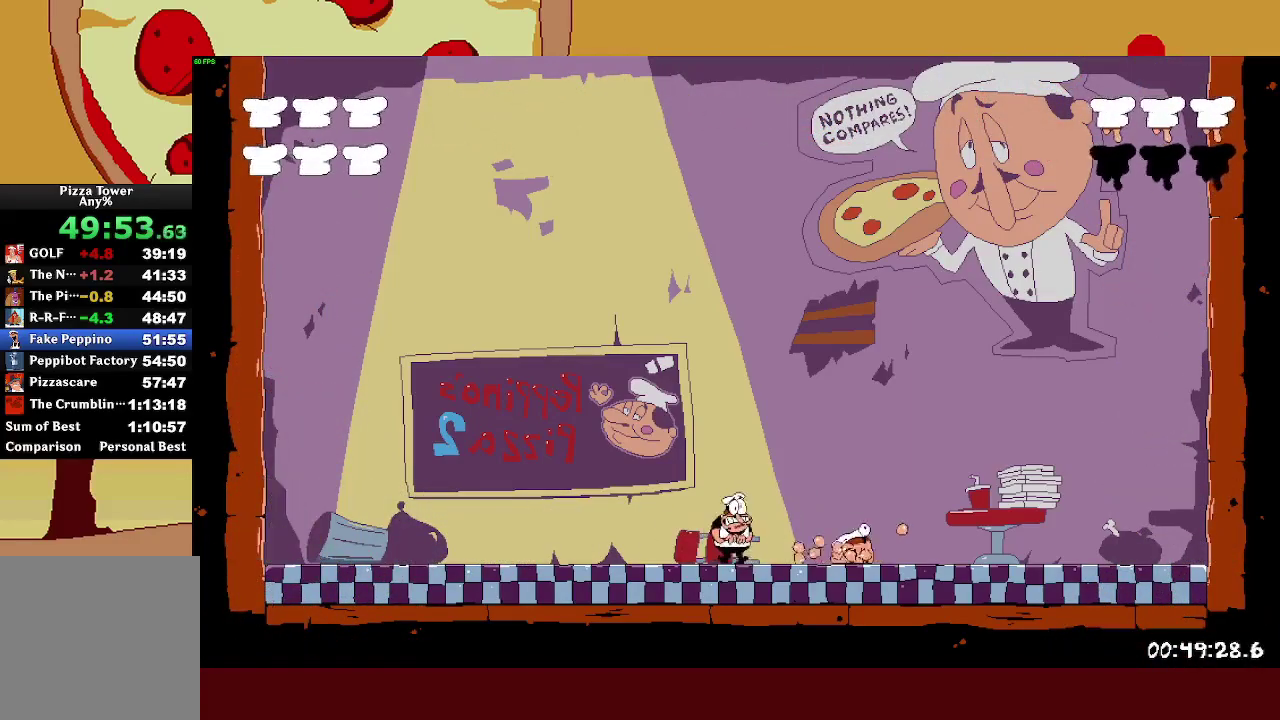
{"buttons": [], "left_stick": "center", "right_stick": "center", "events": [[33, "left_stick", "right"], [100, "SQUARE", "down"], [367, "SQUARE", "up"], [383, "left_stick", "center"]]}
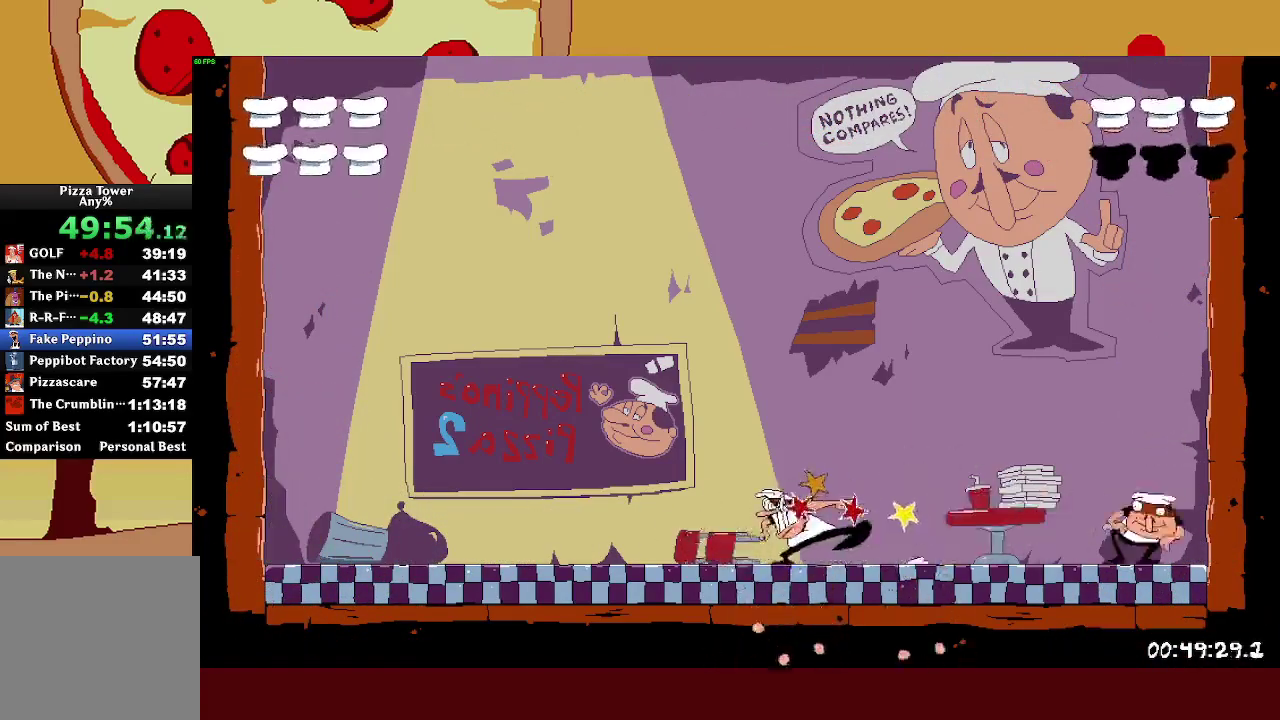
{"buttons": [], "left_stick": "right", "right_stick": "center", "events": [[83, "left_stick", "right"]]}
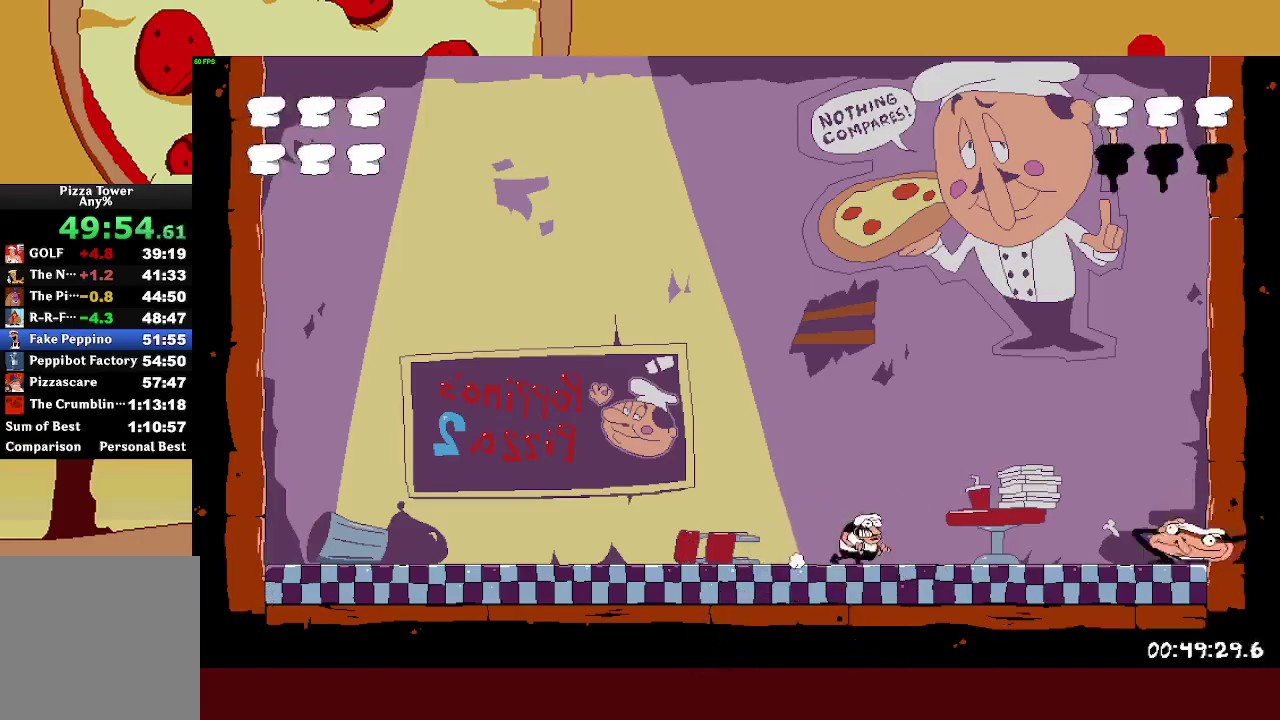
{"buttons": [], "left_stick": "left", "right_stick": "center", "events": [[250, "left_stick", "left"]]}
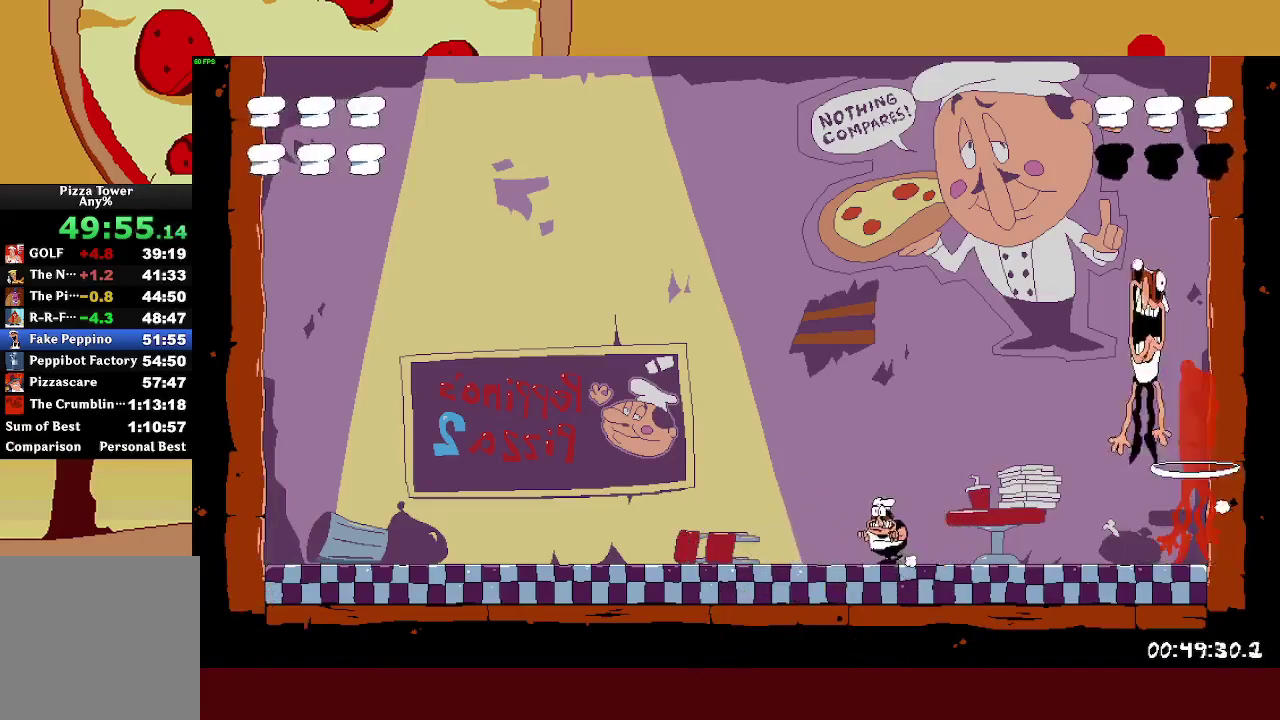
{"buttons": [], "left_stick": "center", "right_stick": "center", "events": [[500, "left_stick", "center"]]}
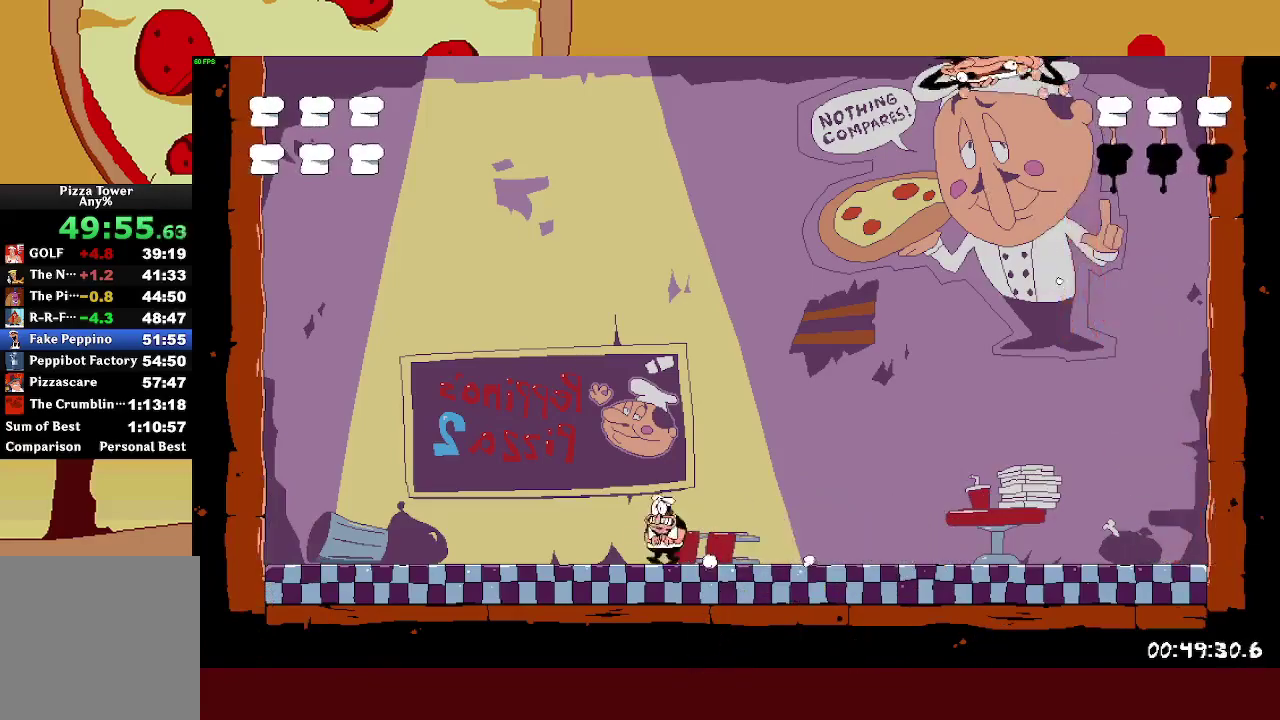
{"buttons": ["SQUARE"], "left_stick": "right", "right_stick": "center", "events": [[50, "left_stick", "right"], [233, "left_stick", "center"], [317, "left_stick", "right"], [417, "SQUARE", "down"]]}
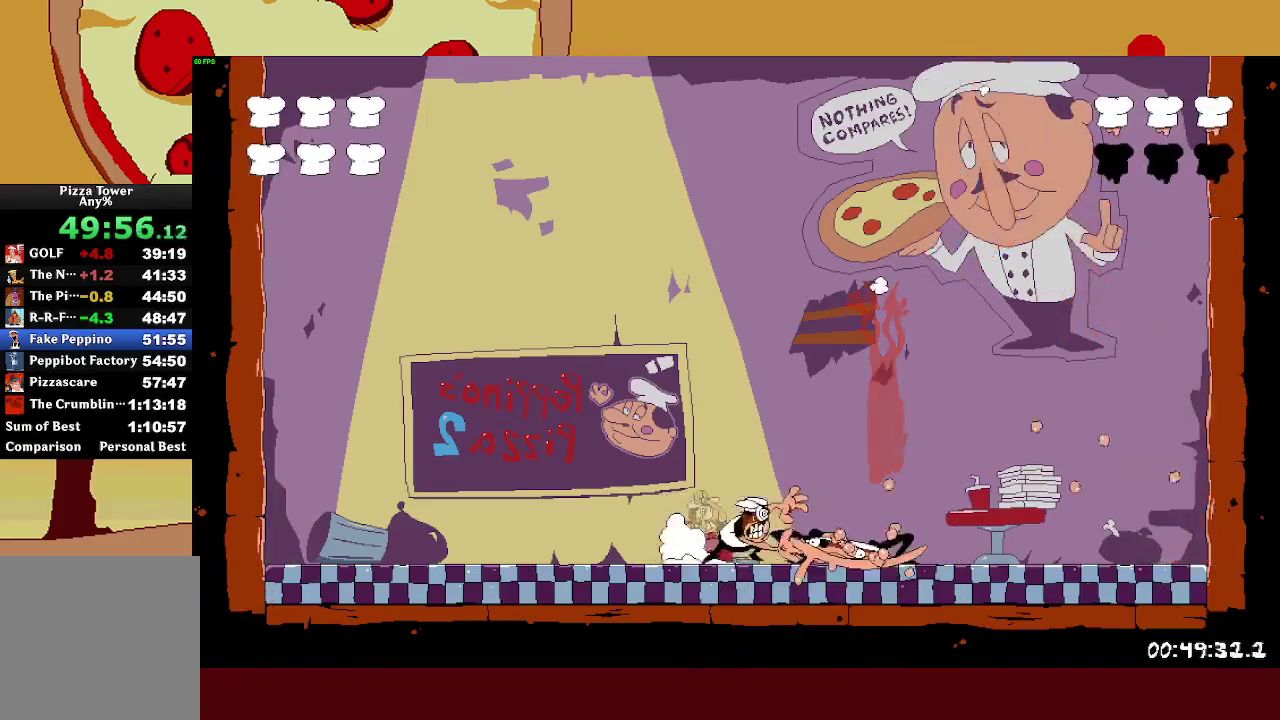
{"buttons": ["SQUARE", "L1", "R2"], "left_stick": "right", "right_stick": "center", "events": [[150, "SQUARE", "up"], [350, "R2", "down"], [467, "SQUARE", "down"], [500, "L1", "down"]]}
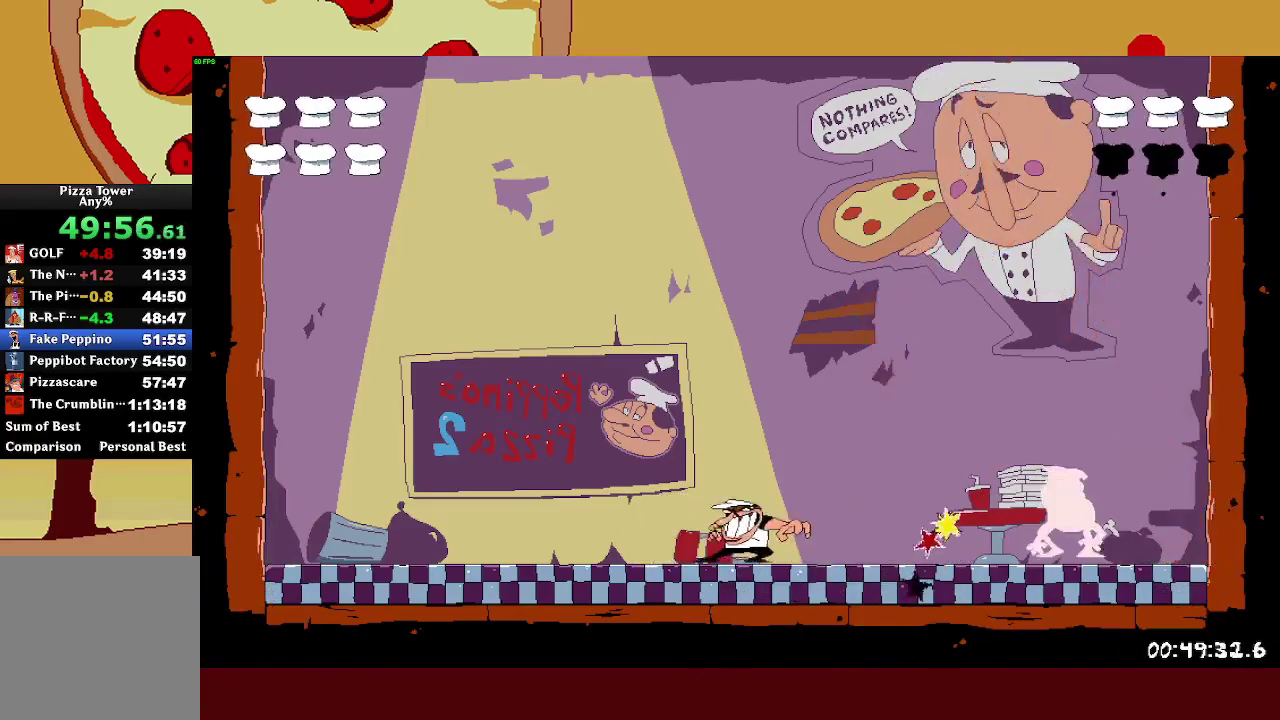
{"buttons": ["SQUARE", "R2"], "left_stick": "right", "right_stick": "center", "events": [[117, "SQUARE", "up"], [167, "L1", "up"], [400, "SQUARE", "down"]]}
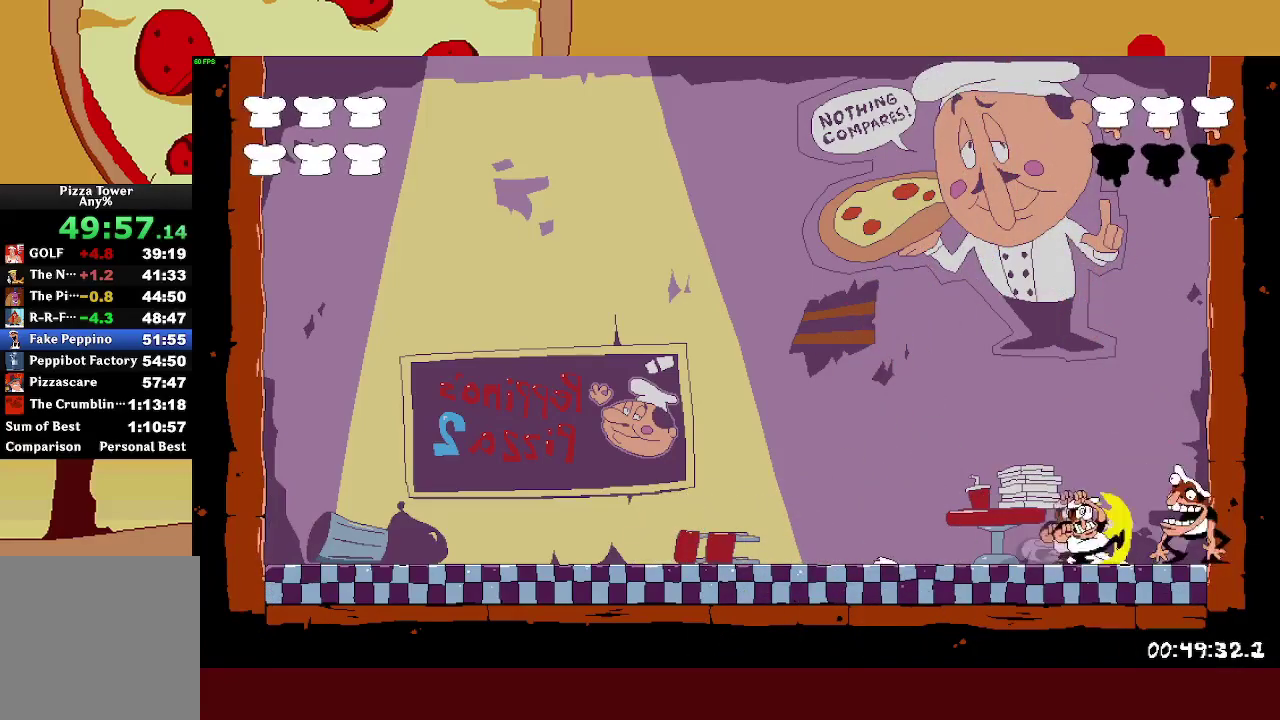
{"buttons": [], "left_stick": "center", "right_stick": "center"}
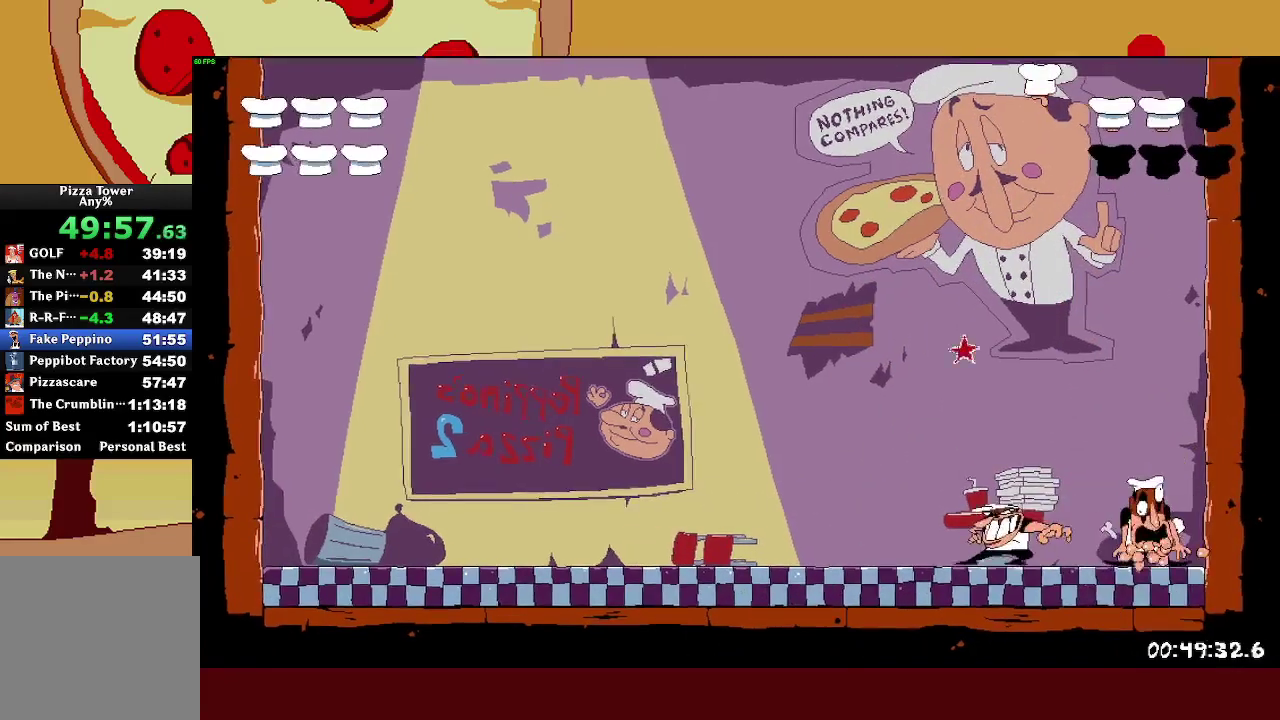
{"buttons": [], "left_stick": "center", "right_stick": "center"}